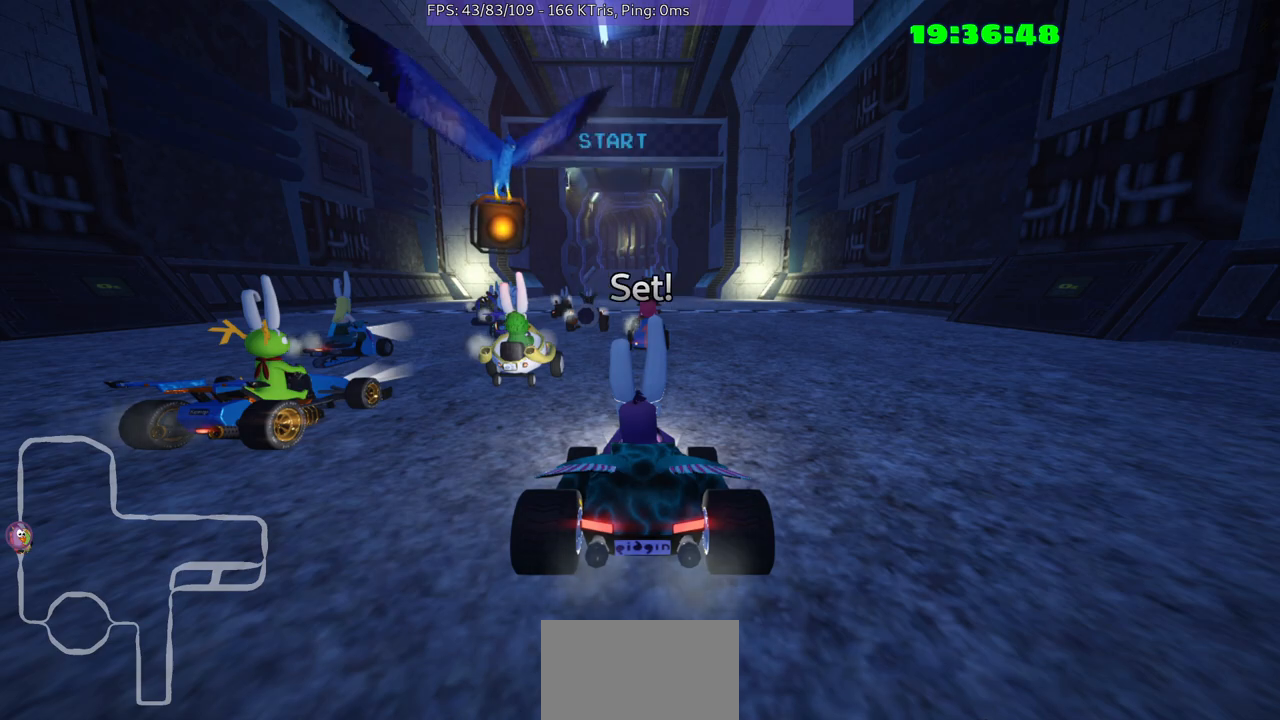
Gameplay with a controller (Xbox layout); each line is a JSON object with the inputs held at the frame after it. "events" lists button and stick changes between this image and that frame as [ms after this image, input, new state], when the widget could be followed in between. Not read: L3 R2 R3.
{"buttons": [], "left_stick": "left", "right_stick": "center", "events": [[300, "left_stick", "left"]]}
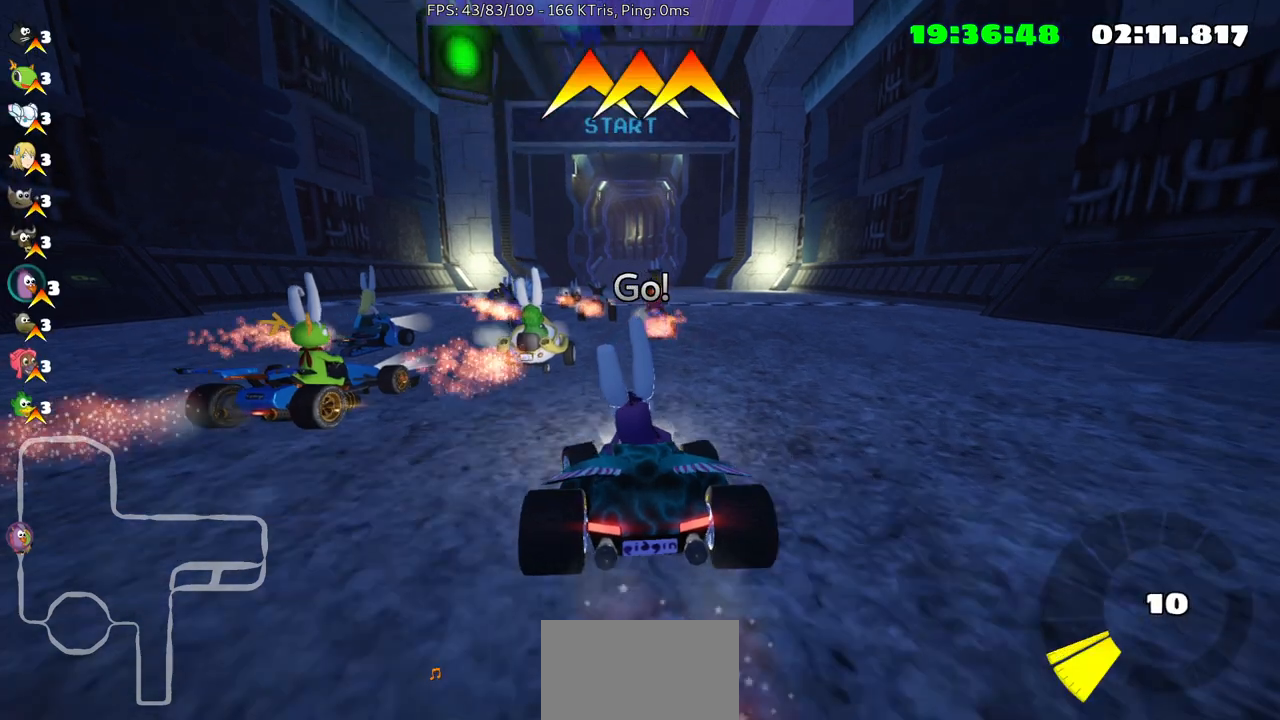
{"buttons": [], "left_stick": "center", "right_stick": "center", "events": [[133, "left_stick", "center"], [267, "left_stick", "right"], [400, "left_stick", "center"]]}
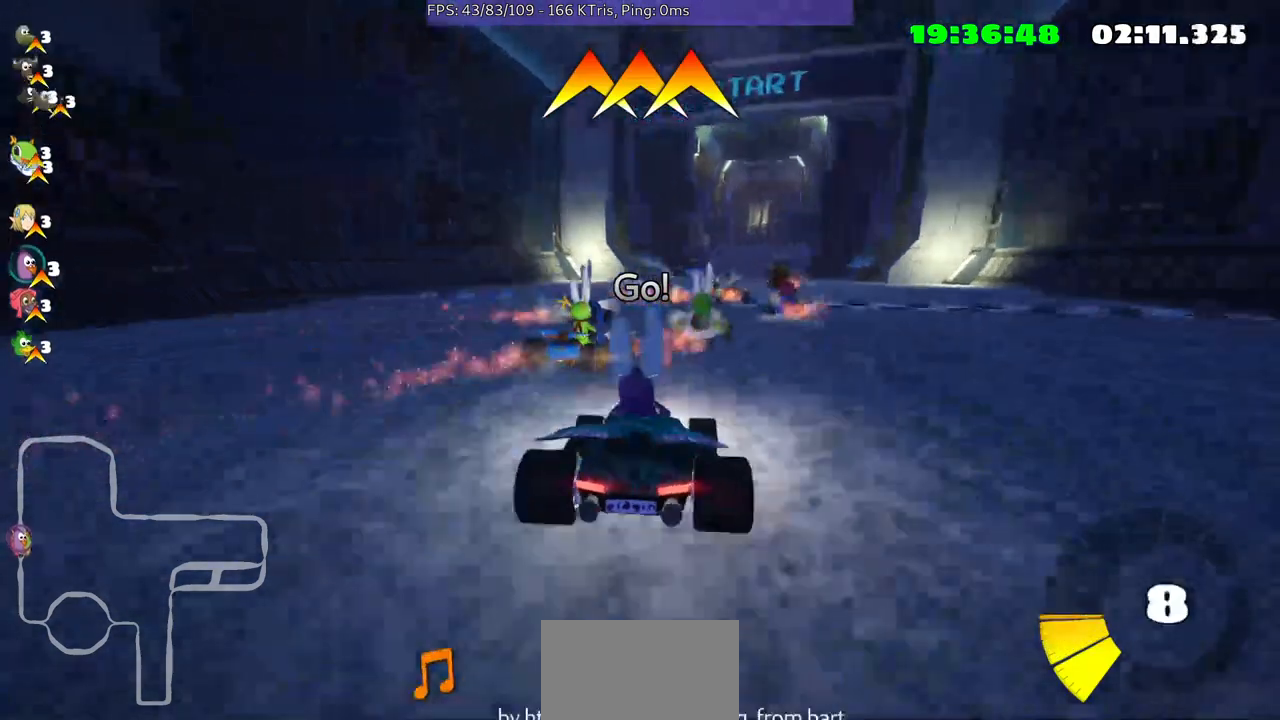
{"buttons": [], "left_stick": "left", "right_stick": "center", "events": [[67, "left_stick", "left"]]}
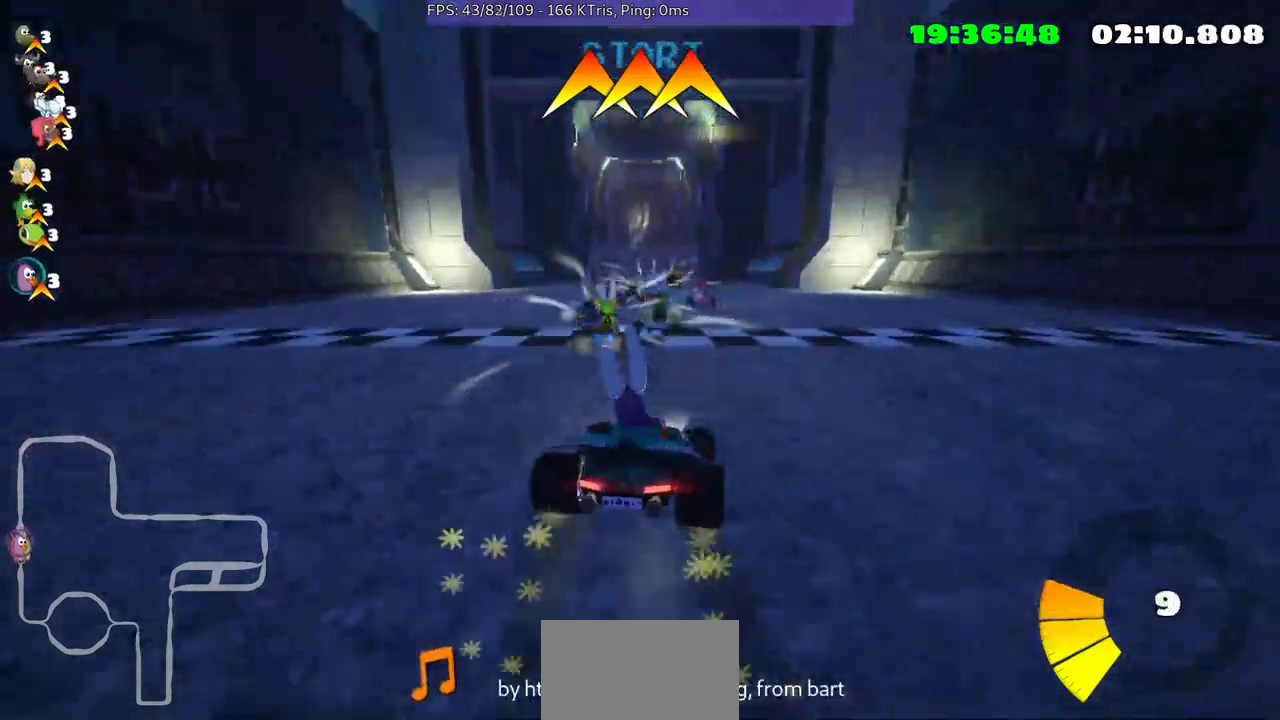
{"buttons": [], "left_stick": "left", "right_stick": "center", "events": []}
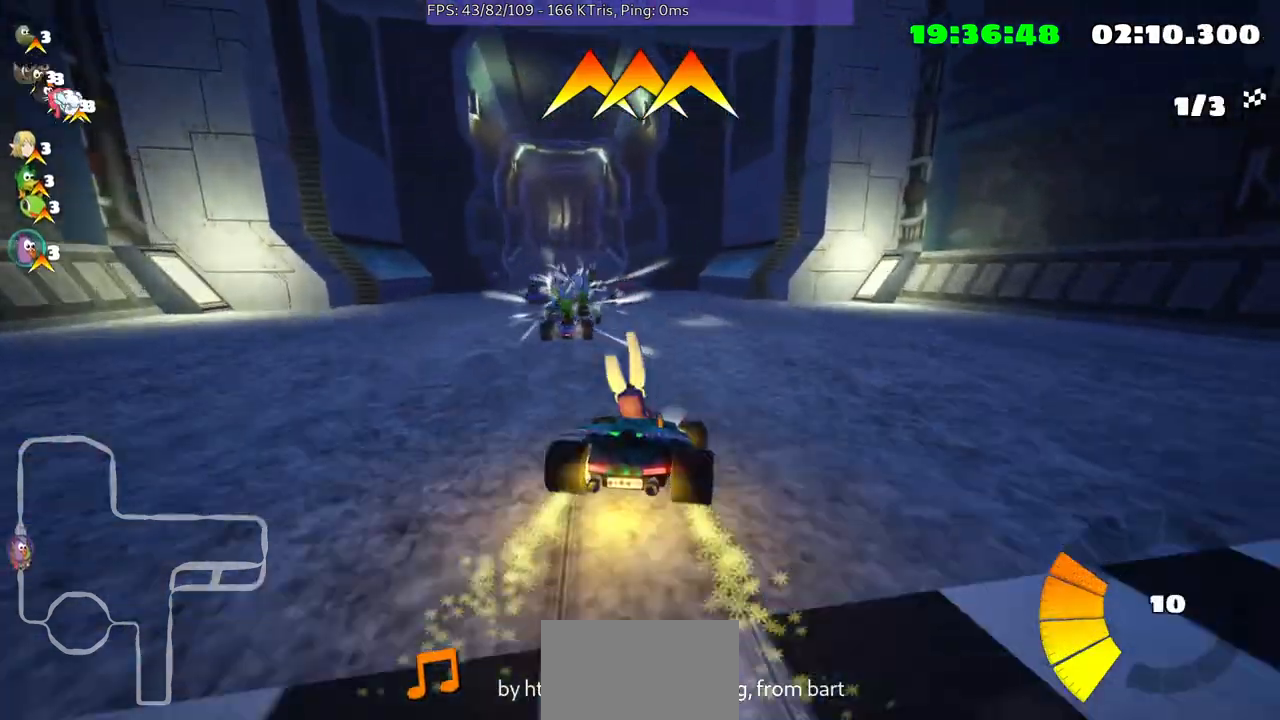
{"buttons": [], "left_stick": "center", "right_stick": "center", "events": [[267, "left_stick", "center"]]}
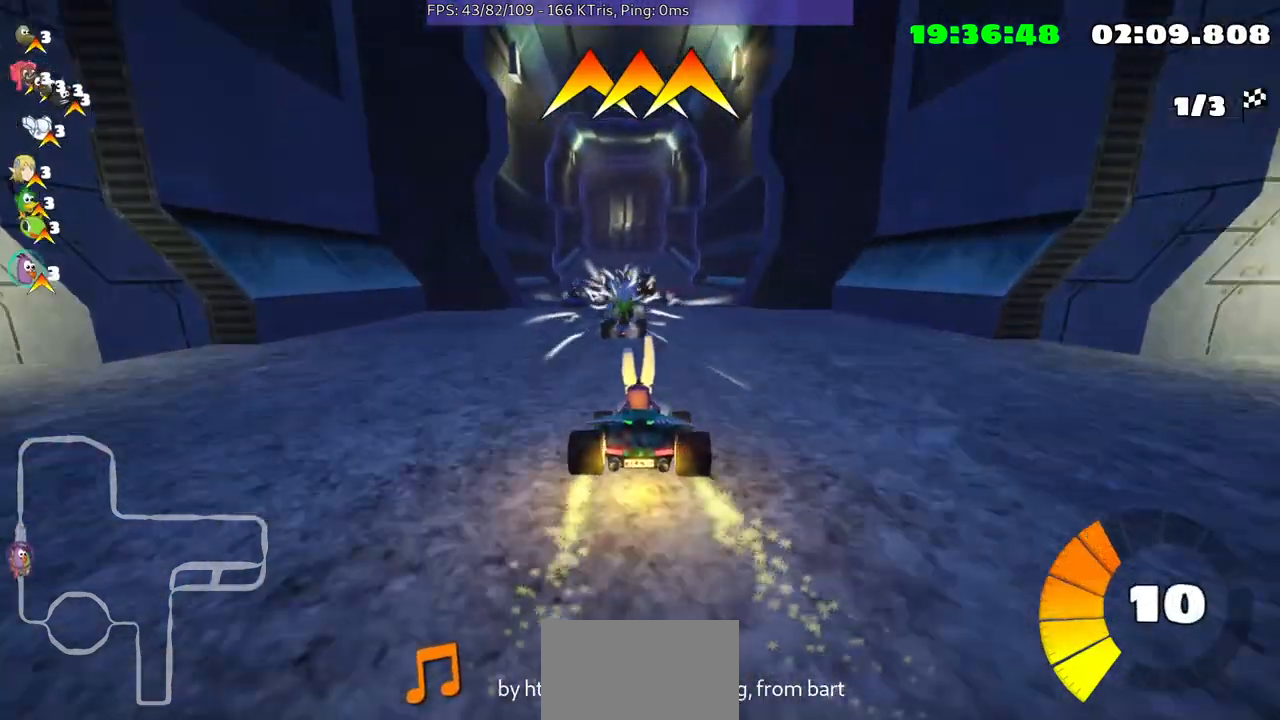
{"buttons": [], "left_stick": "left", "right_stick": "center", "events": [[367, "left_stick", "left"]]}
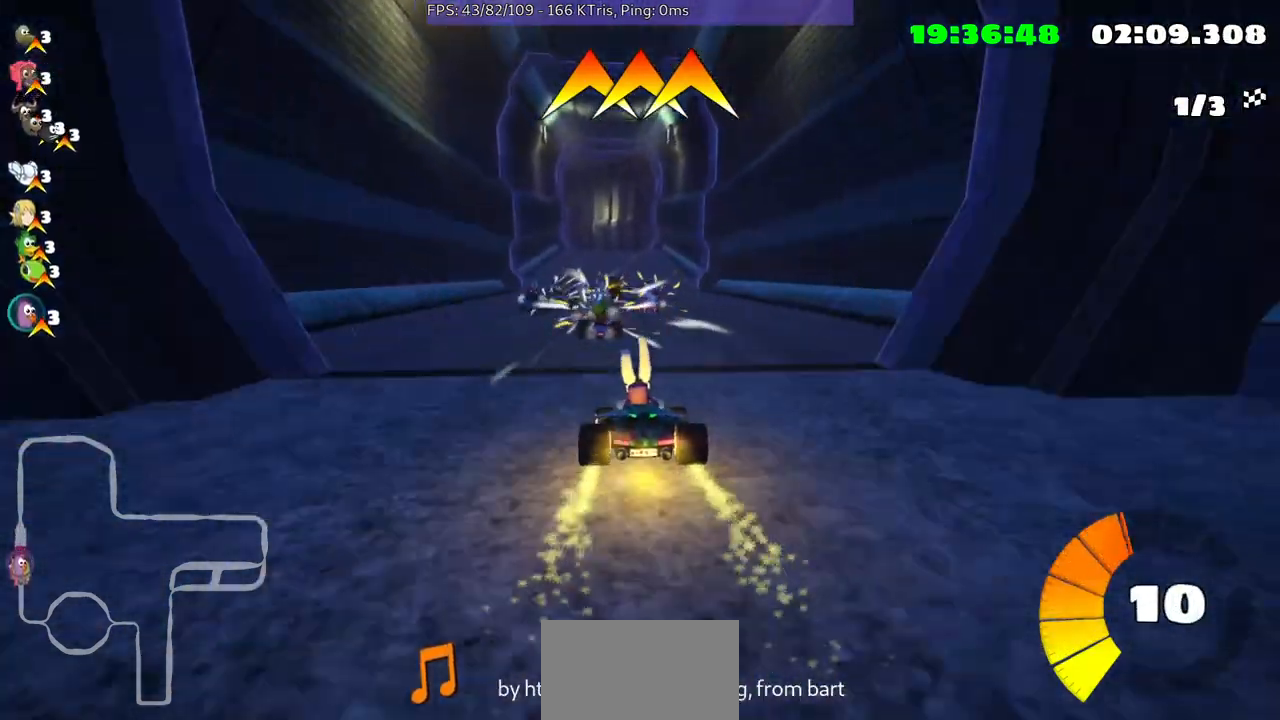
{"buttons": [], "left_stick": "center", "right_stick": "center", "events": [[33, "left_stick", "center"]]}
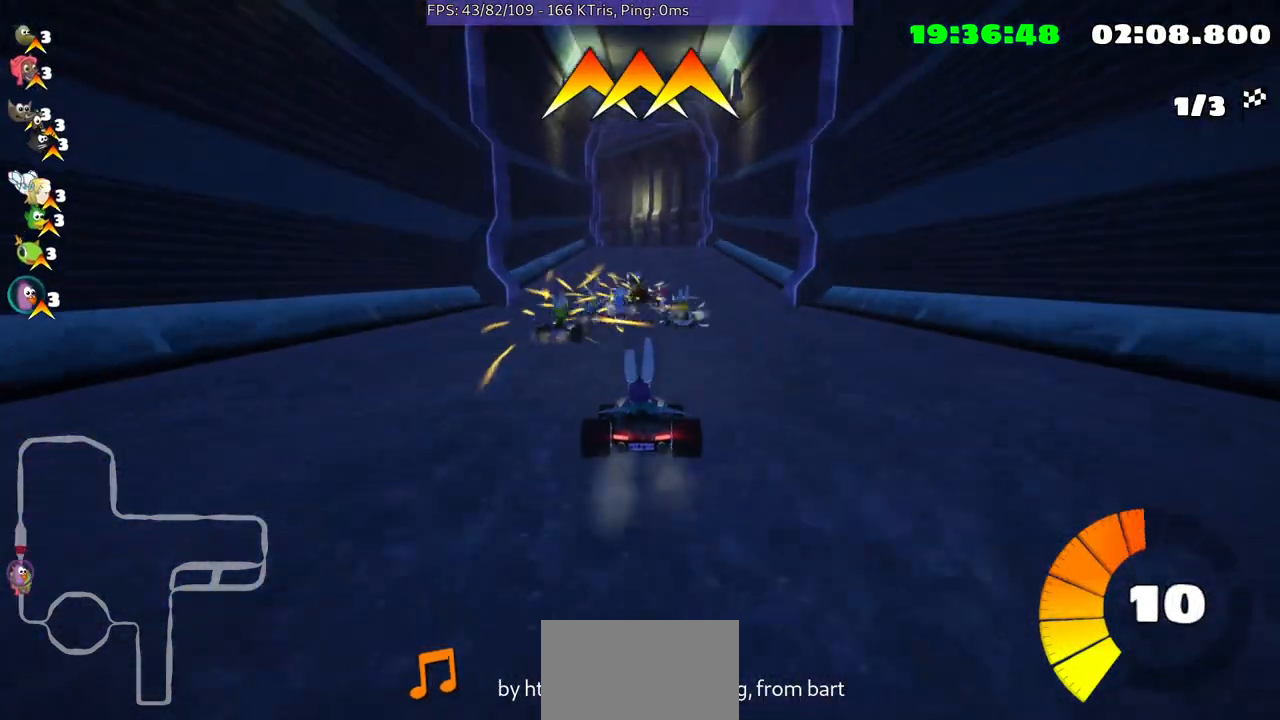
{"buttons": [], "left_stick": "center", "right_stick": "center", "events": [[233, "left_stick", "up-right"], [433, "left_stick", "center"]]}
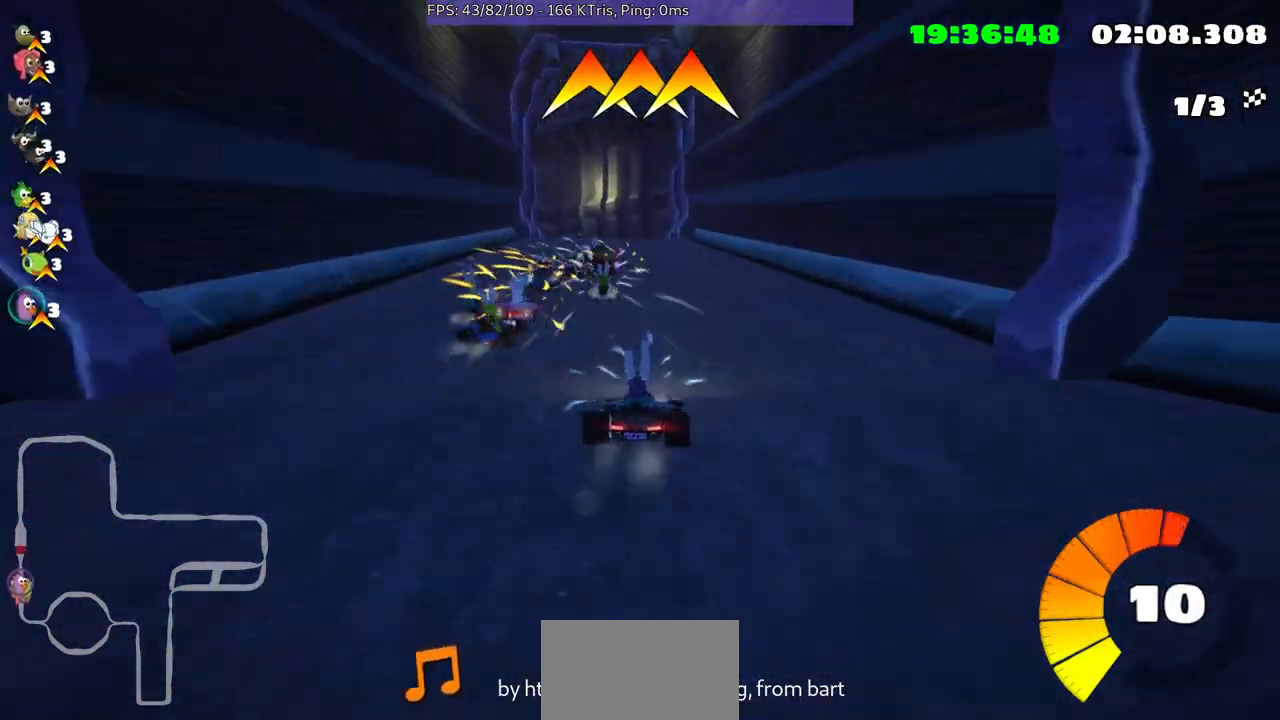
{"buttons": [], "left_stick": "center", "right_stick": "center", "events": []}
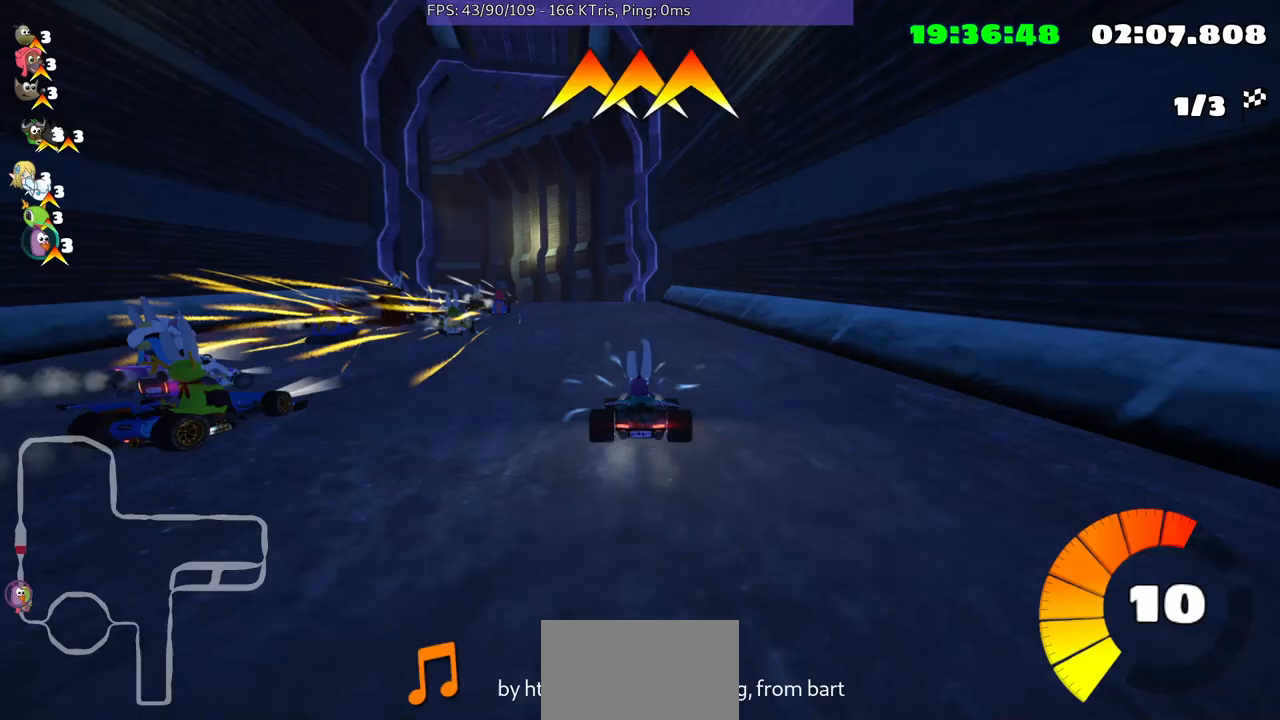
{"buttons": [], "left_stick": "left", "right_stick": "center", "events": [[167, "left_stick", "left"]]}
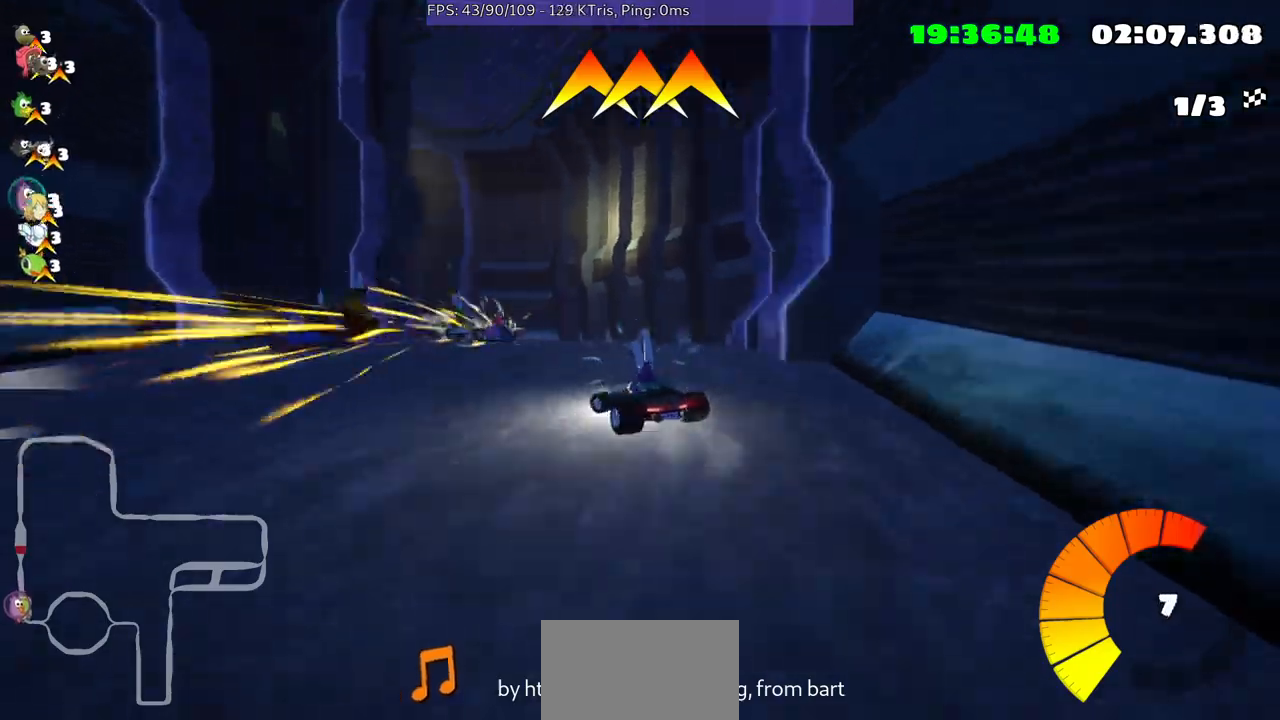
{"buttons": [], "left_stick": "left", "right_stick": "center", "events": [[33, "left_stick", "center"], [433, "left_stick", "left"]]}
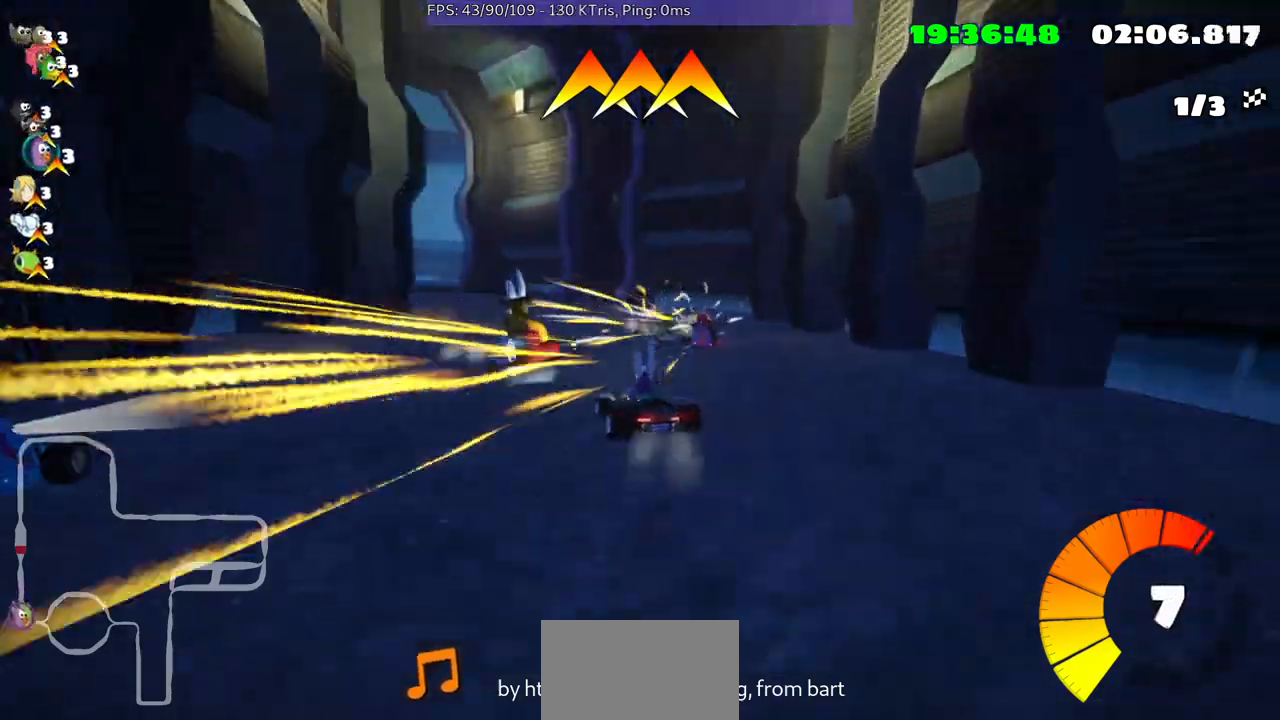
{"buttons": [], "left_stick": "left", "right_stick": "center", "events": []}
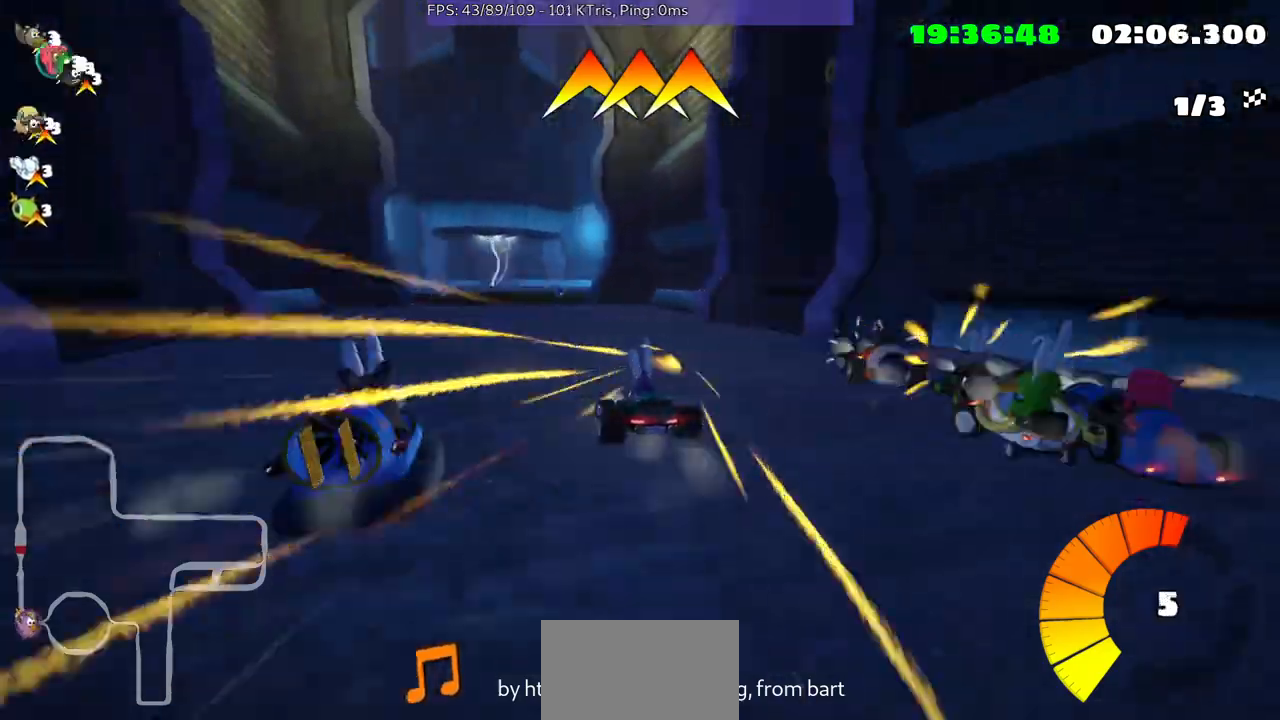
{"buttons": [], "left_stick": "left", "right_stick": "center", "events": [[133, "left_stick", "center"], [467, "left_stick", "left"]]}
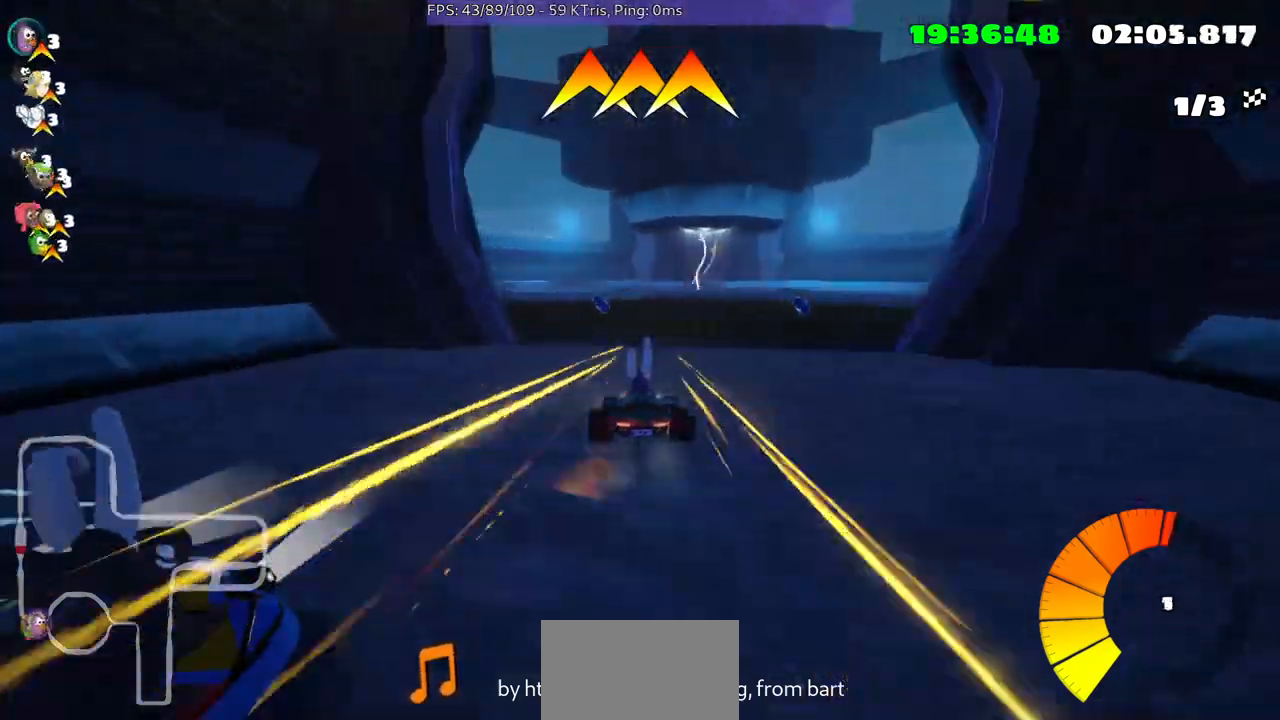
{"buttons": [], "left_stick": "left", "right_stick": "center", "events": []}
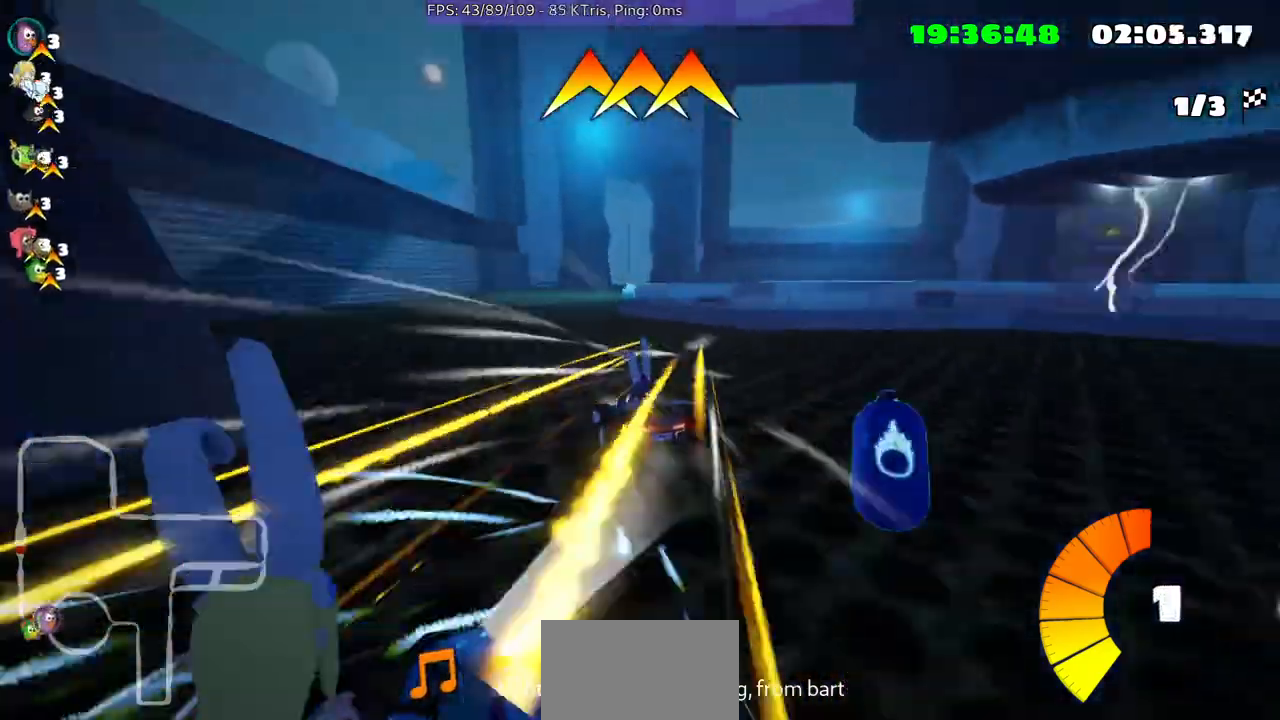
{"buttons": [], "left_stick": "right", "right_stick": "center", "events": [[33, "B", "down"], [100, "B", "up"], [167, "left_stick", "center"], [233, "left_stick", "right"]]}
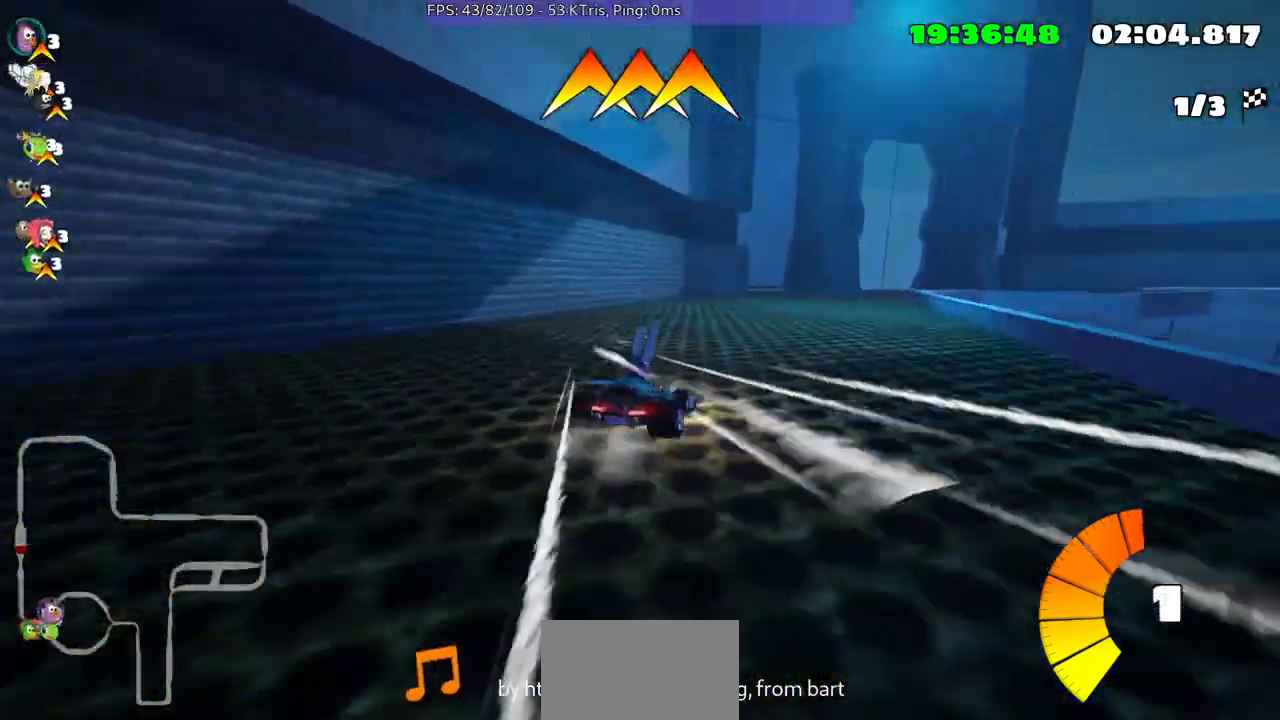
{"buttons": [], "left_stick": "center", "right_stick": "center", "events": [[67, "left_stick", "center"]]}
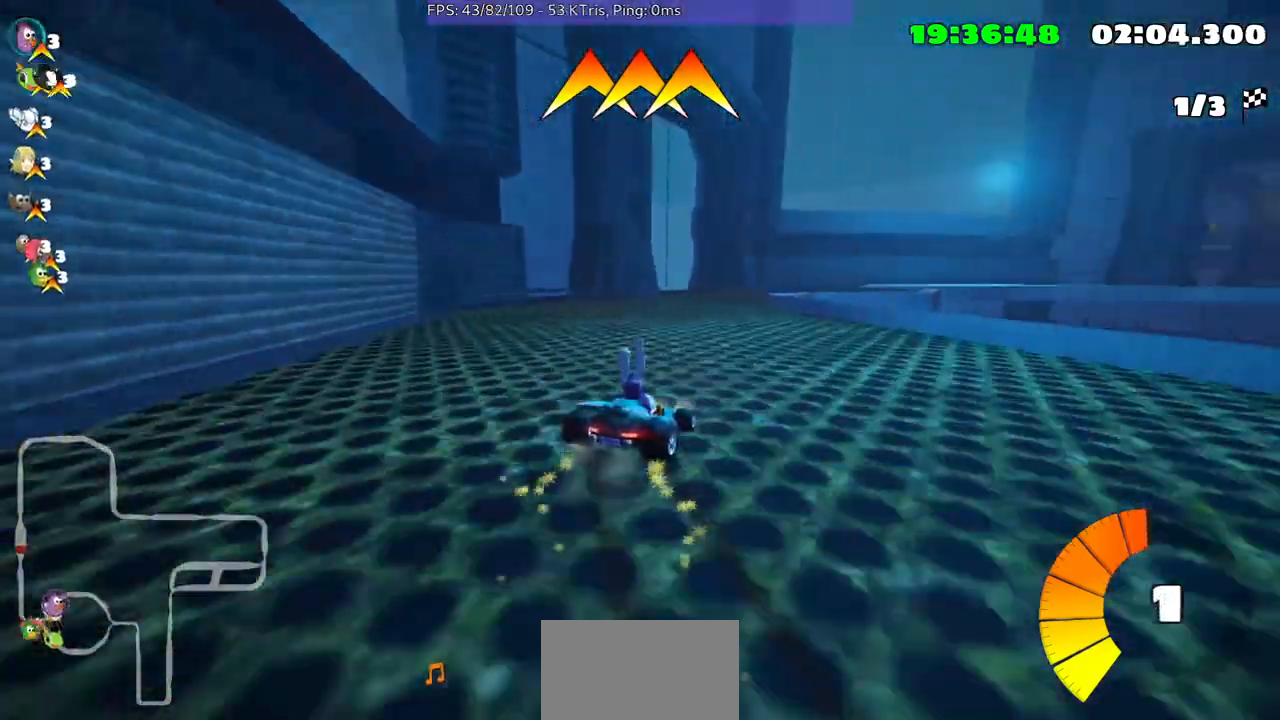
{"buttons": [], "left_stick": "center", "right_stick": "center", "events": []}
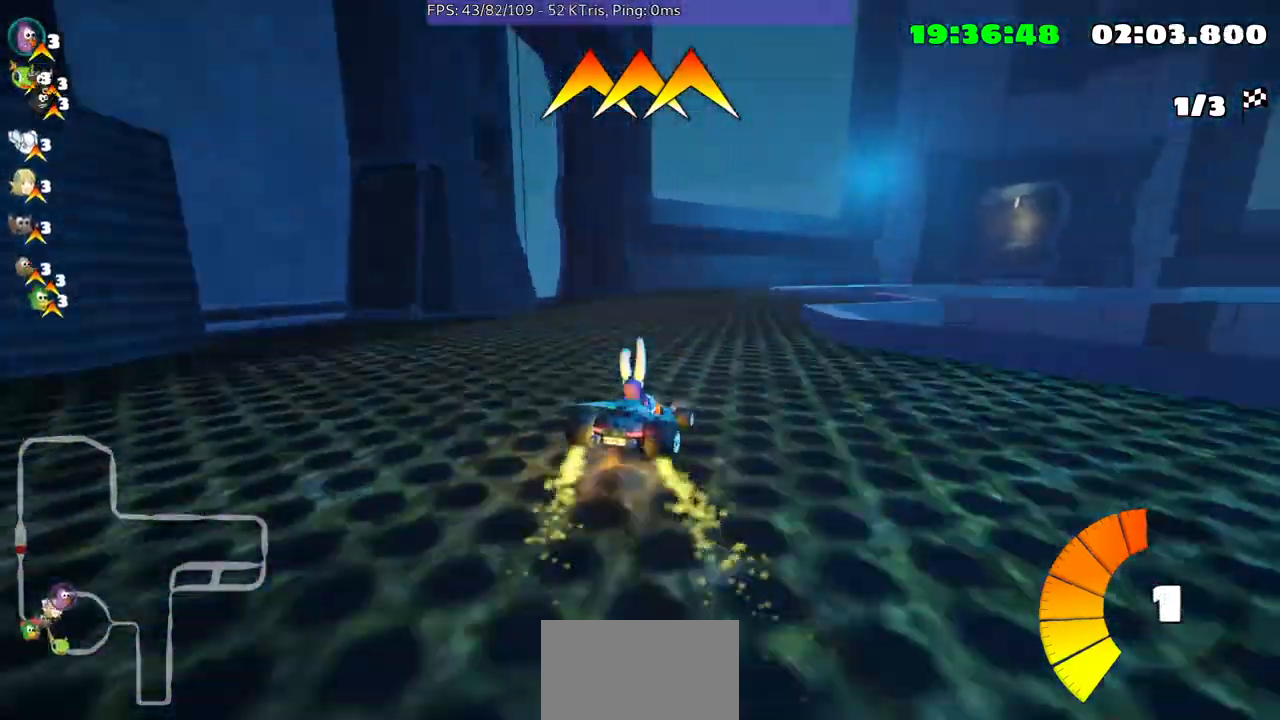
{"buttons": [], "left_stick": "center", "right_stick": "center", "events": []}
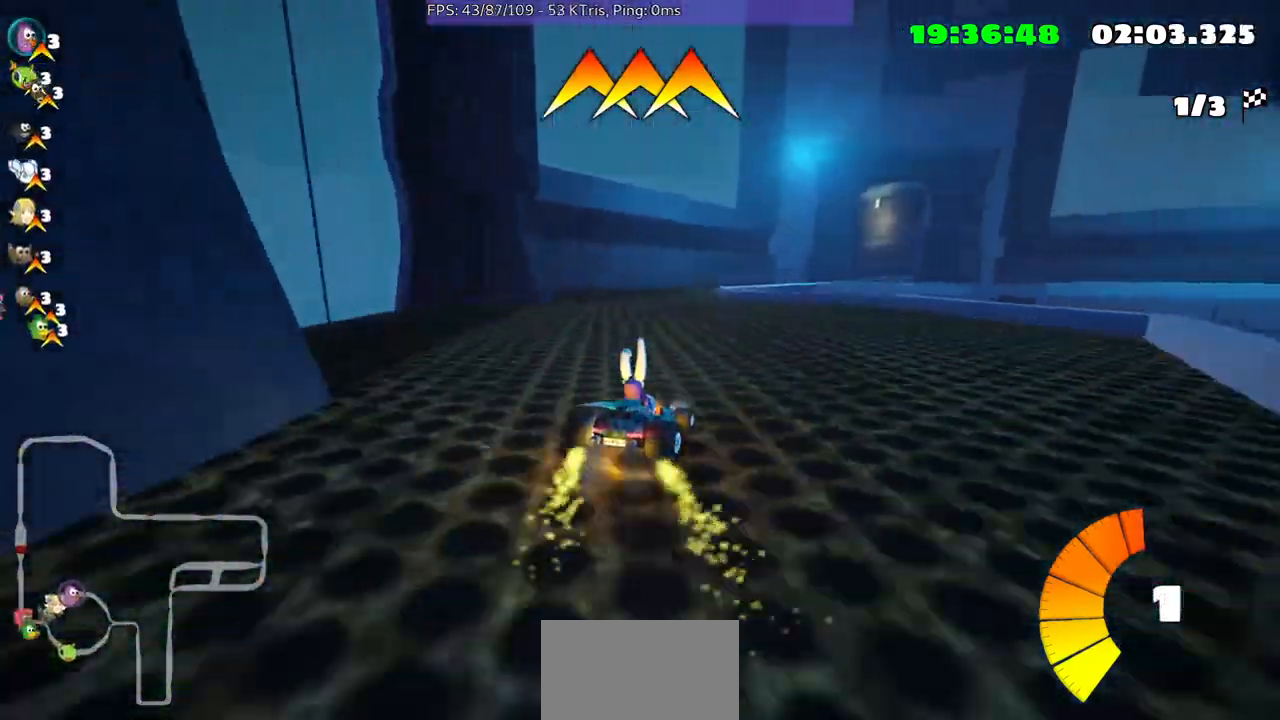
{"buttons": [], "left_stick": "center", "right_stick": "center", "events": []}
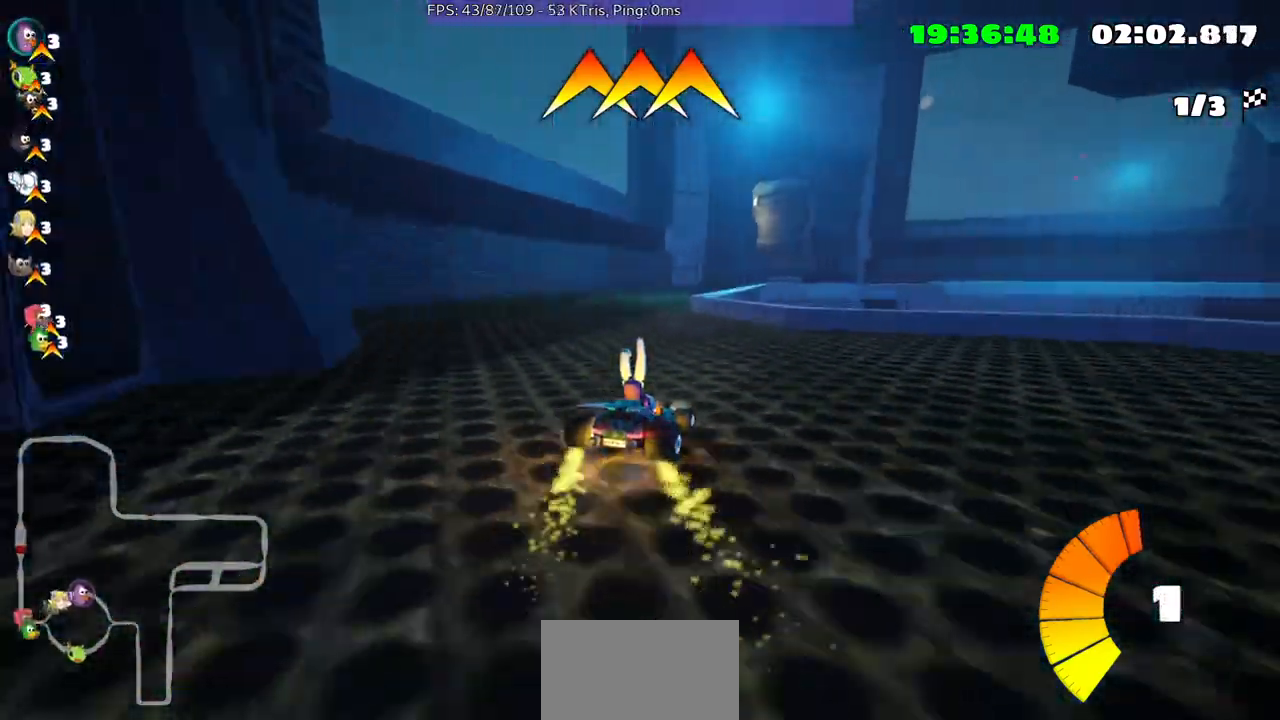
{"buttons": [], "left_stick": "center", "right_stick": "center", "events": []}
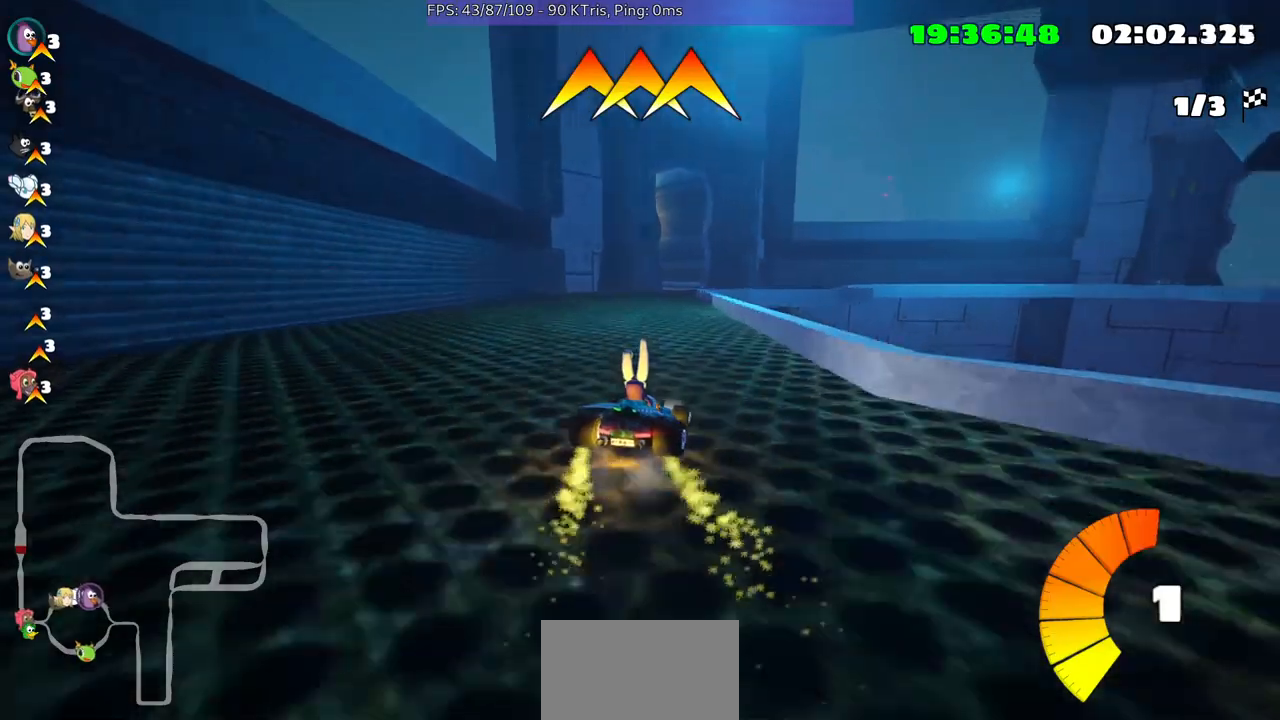
{"buttons": [], "left_stick": "center", "right_stick": "center", "events": []}
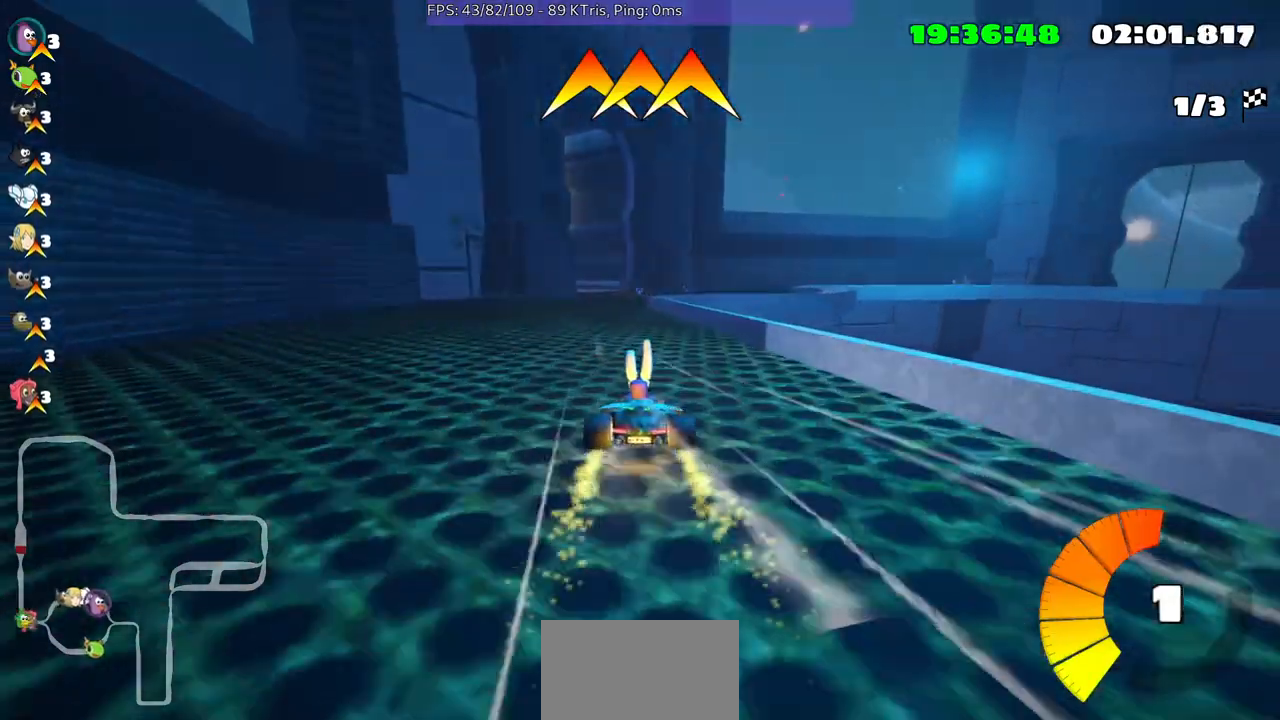
{"buttons": [], "left_stick": "center", "right_stick": "center", "events": [[33, "left_stick", "down-left"], [200, "left_stick", "center"]]}
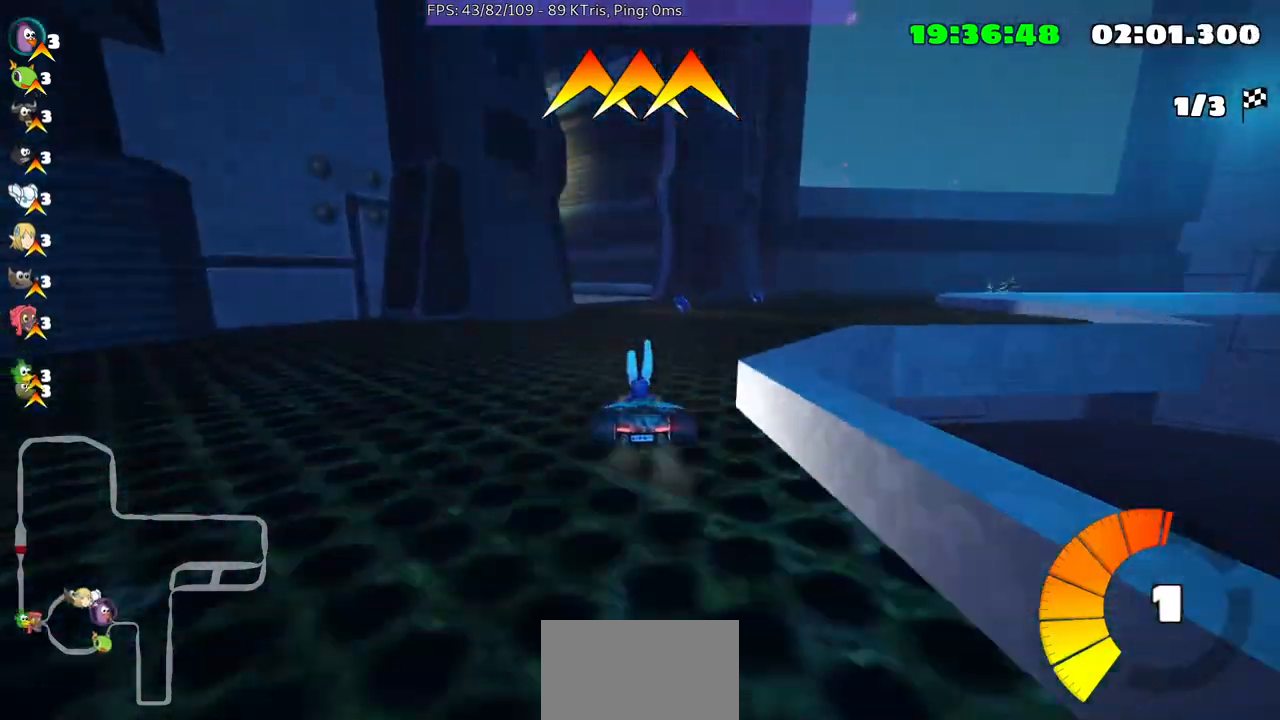
{"buttons": [], "left_stick": "left", "right_stick": "center", "events": [[300, "left_stick", "left"]]}
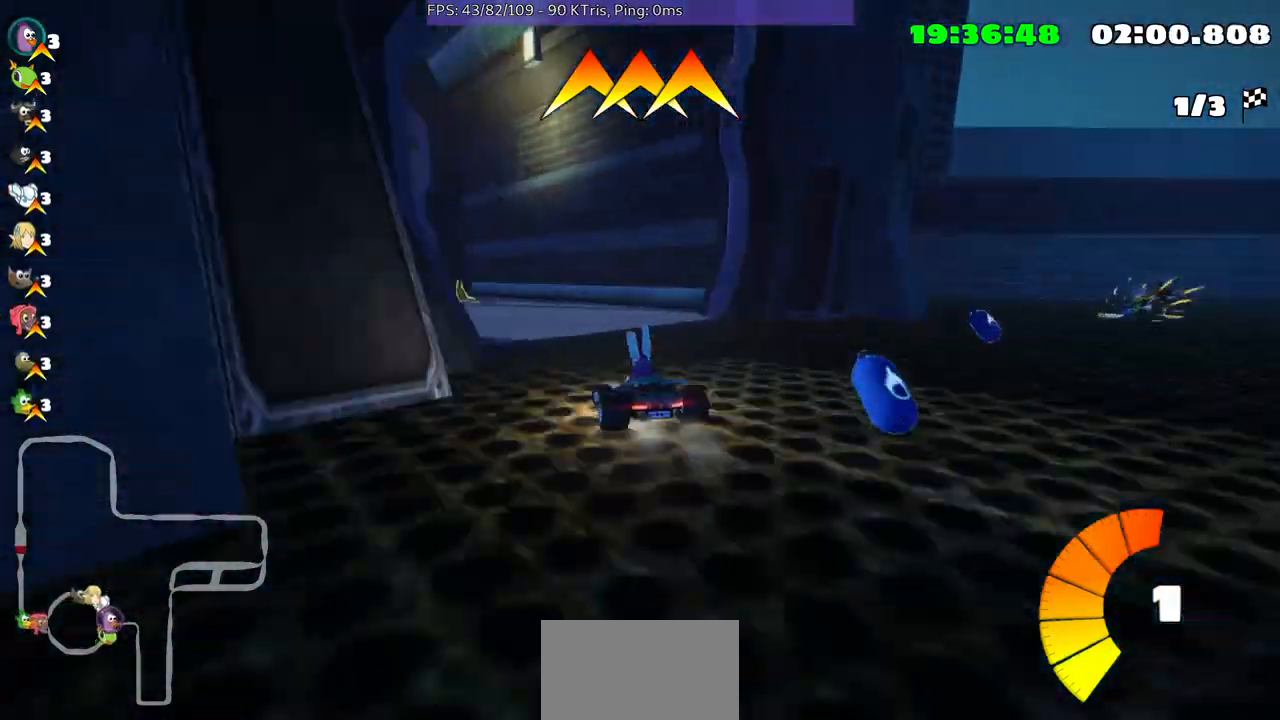
{"buttons": [], "left_stick": "center", "right_stick": "center", "events": [[467, "left_stick", "center"]]}
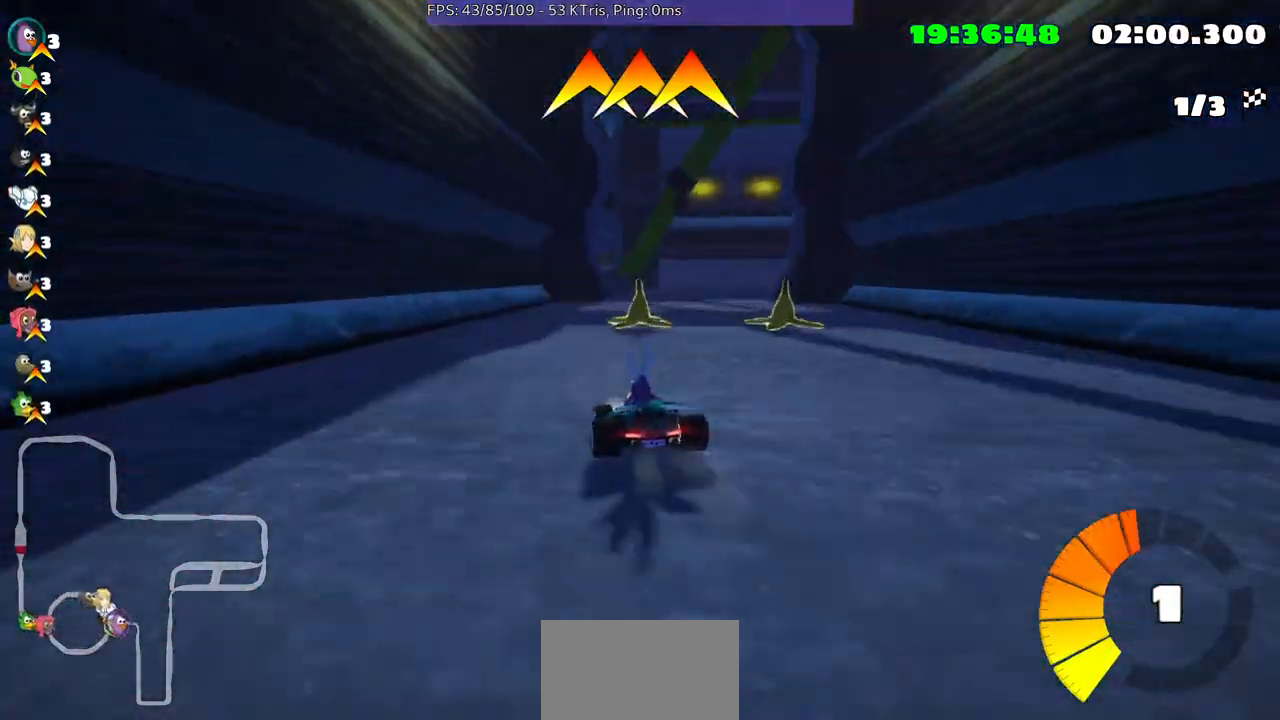
{"buttons": [], "left_stick": "up-right", "right_stick": "center", "events": [[67, "left_stick", "up-right"]]}
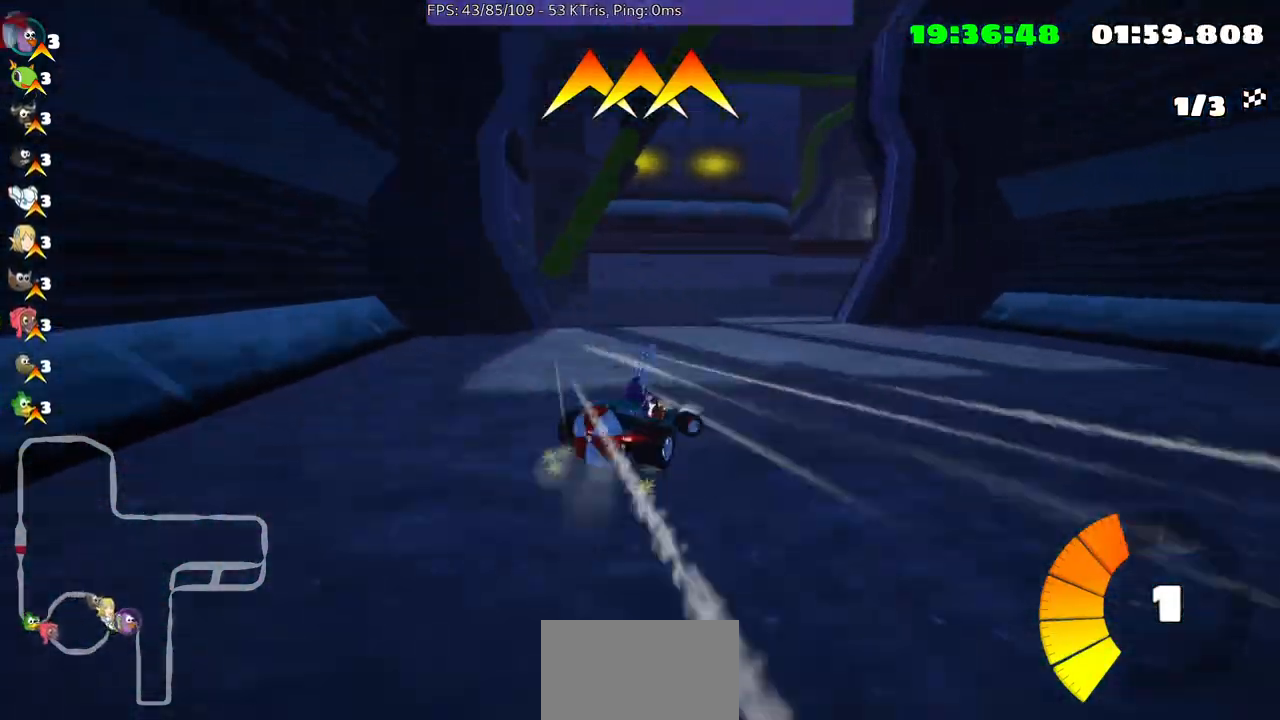
{"buttons": [], "left_stick": "center", "right_stick": "center", "events": [[467, "left_stick", "center"]]}
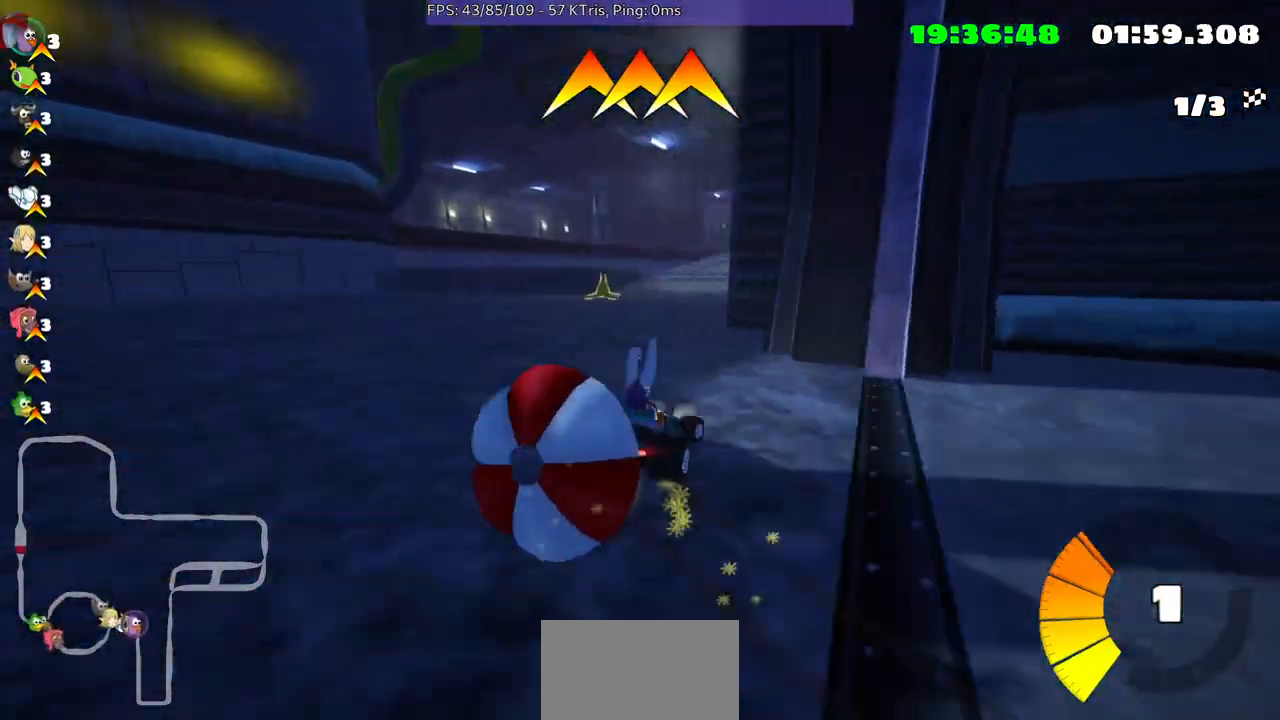
{"buttons": [], "left_stick": "right", "right_stick": "center", "events": [[300, "left_stick", "right"]]}